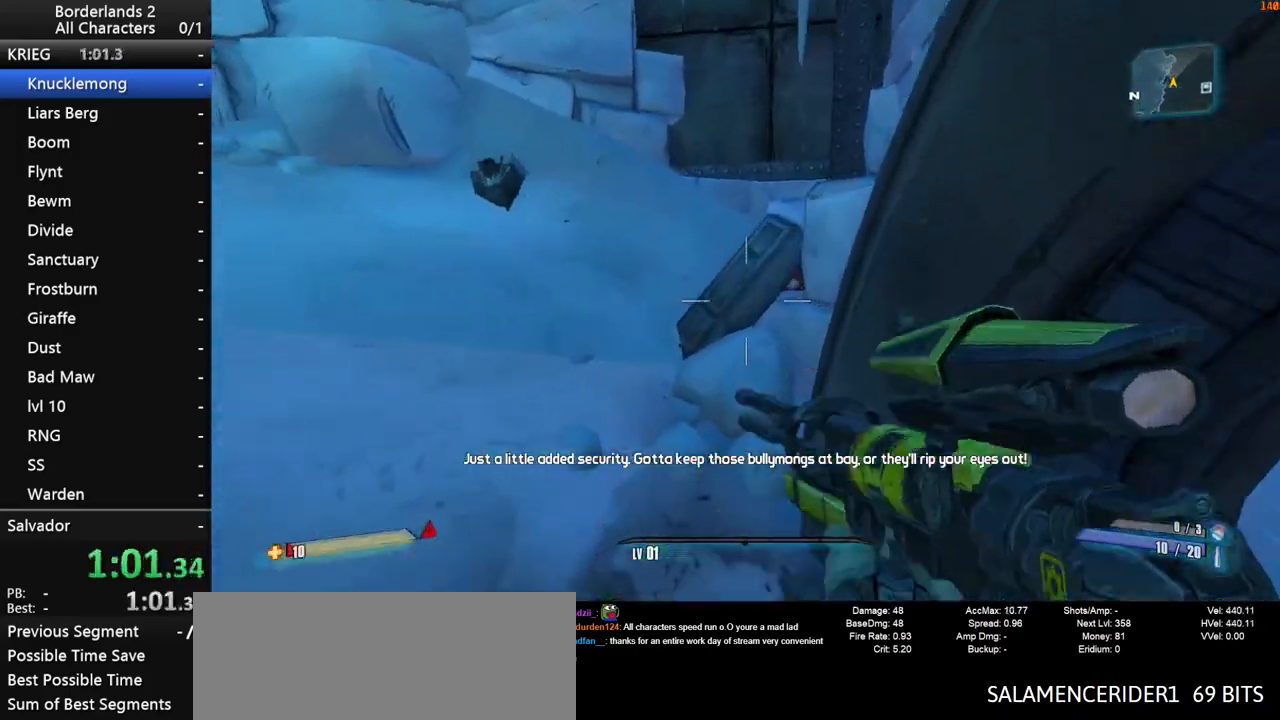
Gameplay with keyboard and mouse; each line is a JSON object with the keys and mouse buttons held at the frame after it. "events" lists presses ("down") and releases ("up") of "1", "2", "3", "4", "a", "b", "c", "ctrl", "d", "down", "e", "end", "escape", "f", "g", "left", "q", "r", "return", "right", "s", "shift", "space", "t", "up", "v", "w", "x", "y", "z", "mouse_left", "mouse_middle", "mouse_right", "mouse_wheel_up" and "mouse_wheel_down" between this image and that frame as [ms after this image, input, new state], when the widget could be followed in between. "mouse_left", "mouse_middle", "mouse_right", "mouse_wheel_up", "mouse_wheel_down" = the "left", "middle", "right", "wheel_up", "wheel_down" buttons of the "mouse" list. No other keys are recorded. "mouse_move" is the direction in which the mouse moves at that frame (one of eight, or "still"), when it could be read. Not read: tab.
{"keys": ["d"], "mouse": [], "mouse_move": "right", "events": [[17, "d", "up"], [67, "e", "up"], [150, "e", "down"], [200, "e", "up"], [300, "e", "down"], [350, "e", "up"], [383, "e", "down"], [483, "d", "down"], [483, "e", "up"]]}
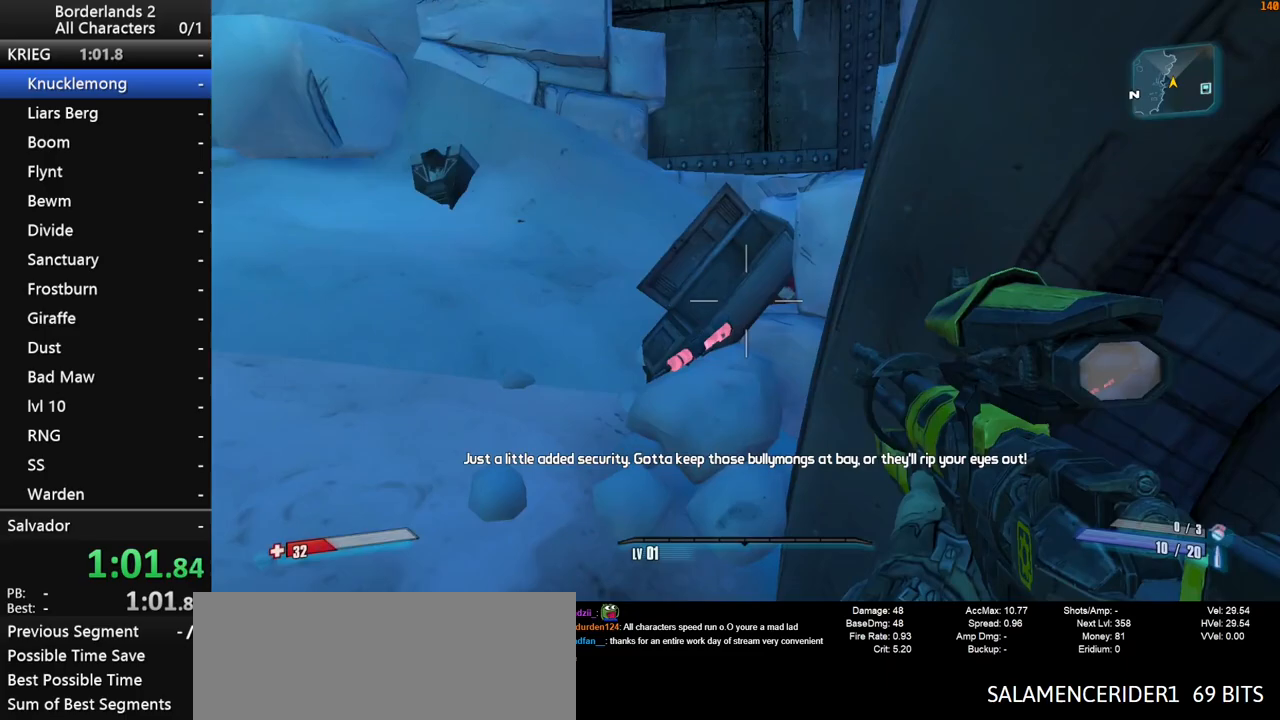
{"keys": ["shift", "w"], "mouse": [], "mouse_move": "still", "events": [[83, "shift", "down"], [83, "w", "down"], [167, "d", "up"]]}
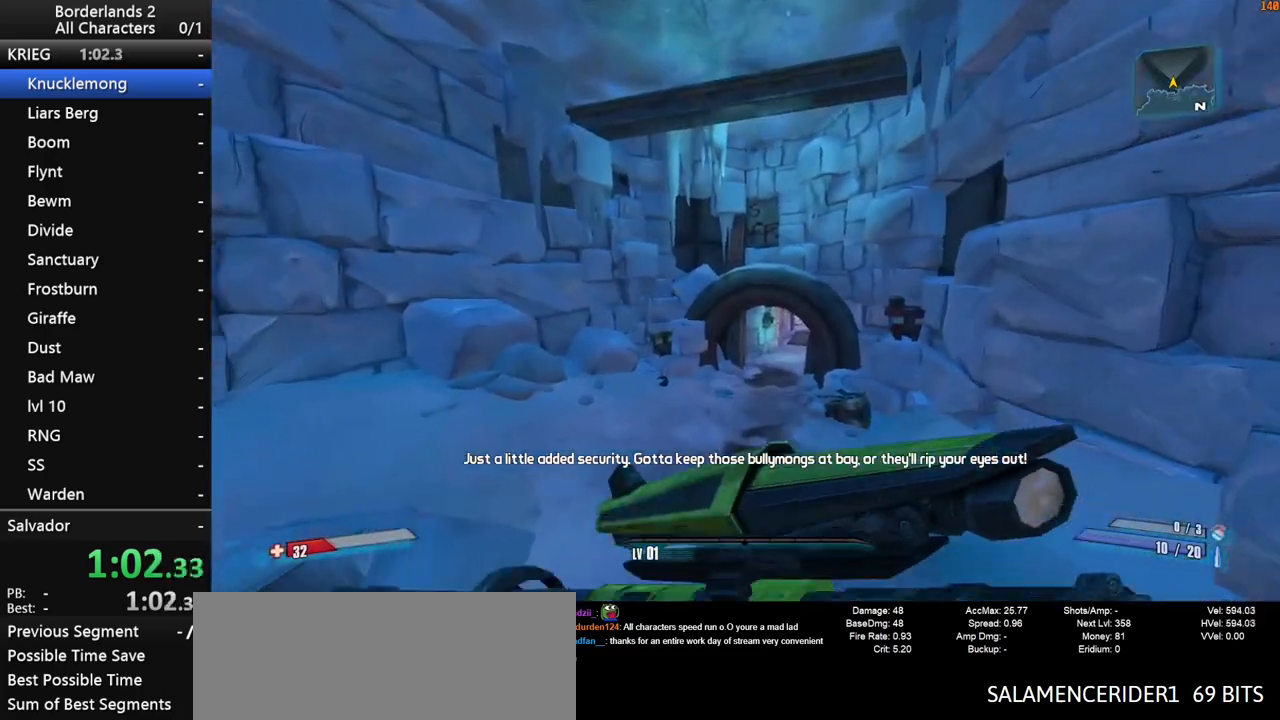
{"keys": ["shift", "w"], "mouse": [], "mouse_move": "up", "events": []}
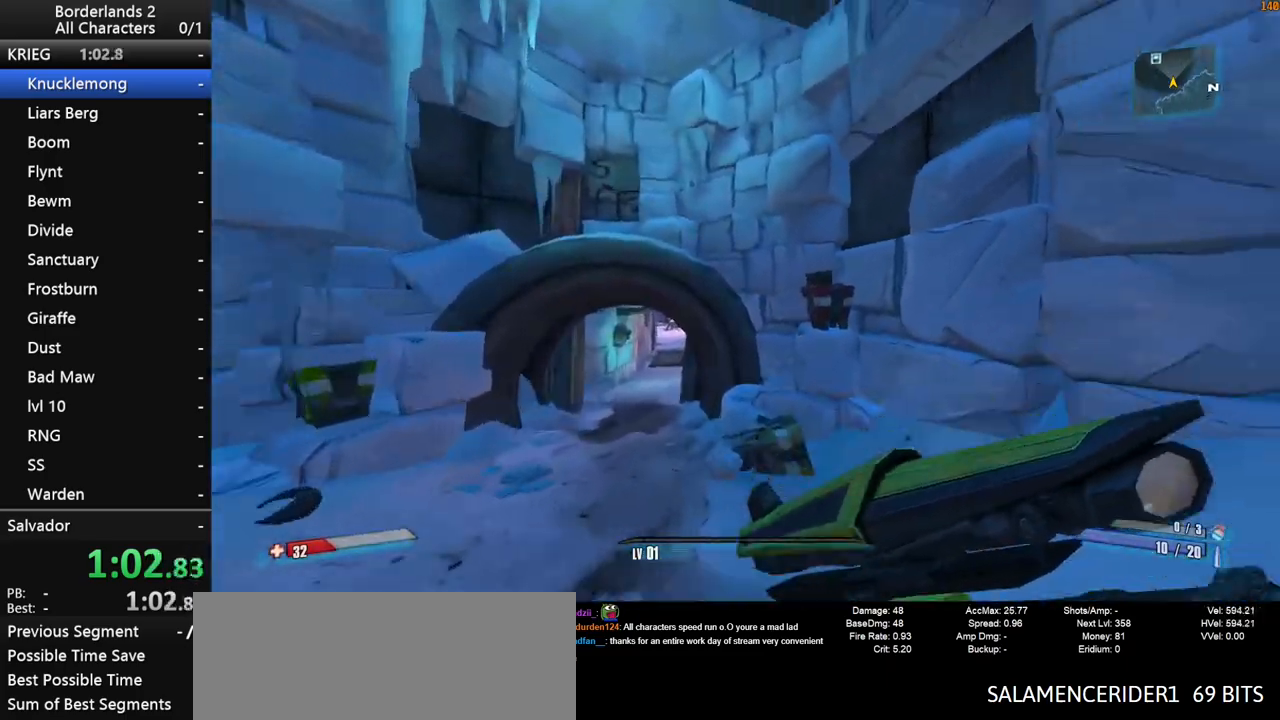
{"keys": ["a", "e", "w"], "mouse": [], "mouse_move": "still", "events": [[17, "shift", "up"], [117, "a", "down"], [483, "e", "down"]]}
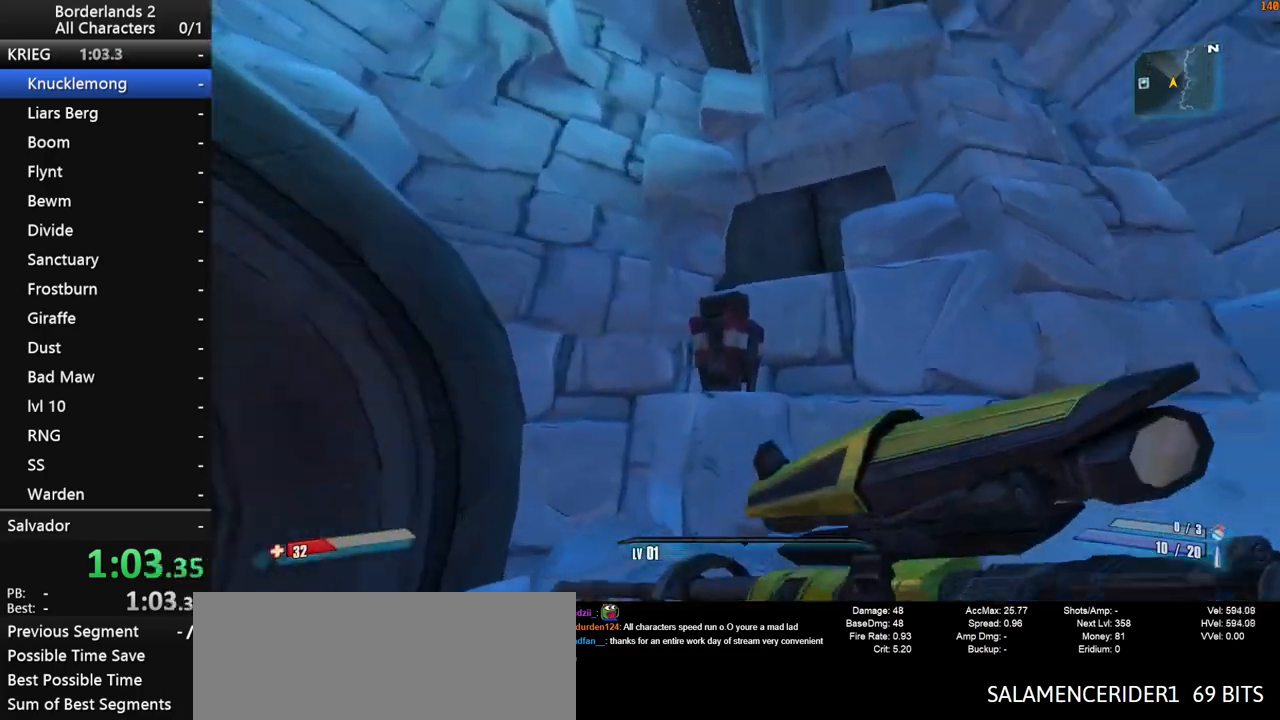
{"keys": [], "mouse": [], "mouse_move": "still", "events": [[33, "e", "up"], [133, "e", "down"], [133, "w", "up"], [167, "a", "up"], [217, "e", "up"], [267, "e", "down"], [367, "e", "up"], [450, "e", "down"], [500, "e", "up"]]}
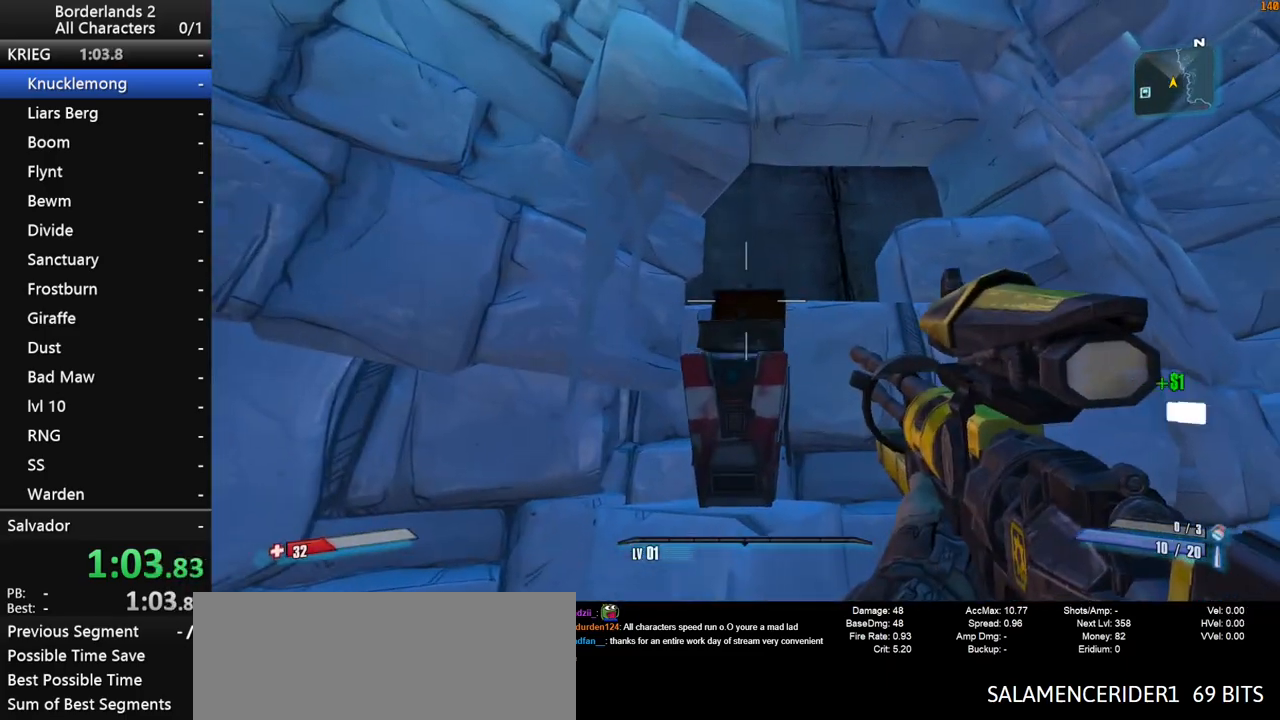
{"keys": ["a", "shift", "w"], "mouse": [], "mouse_move": "left", "events": [[100, "e", "down"], [150, "e", "up"], [183, "a", "down"], [283, "shift", "down"], [283, "w", "down"]]}
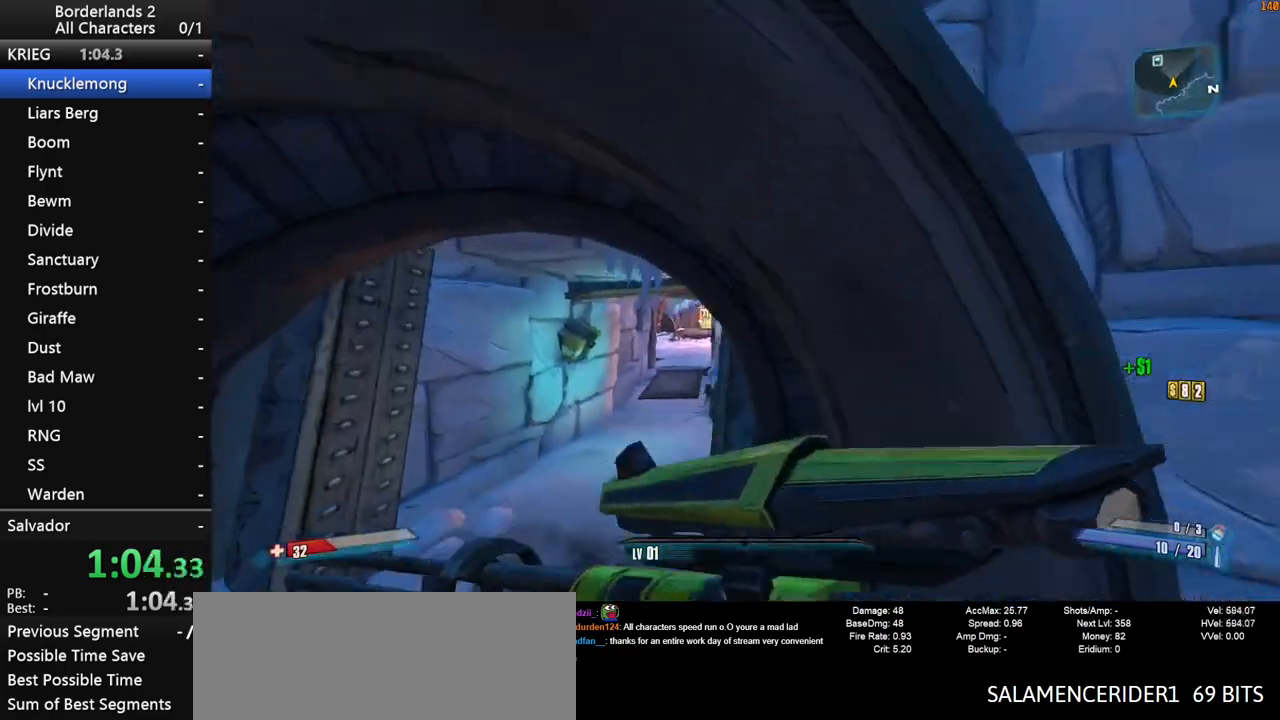
{"keys": ["w"], "mouse": [], "mouse_move": "left", "events": [[350, "shift", "up"], [383, "a", "up"]]}
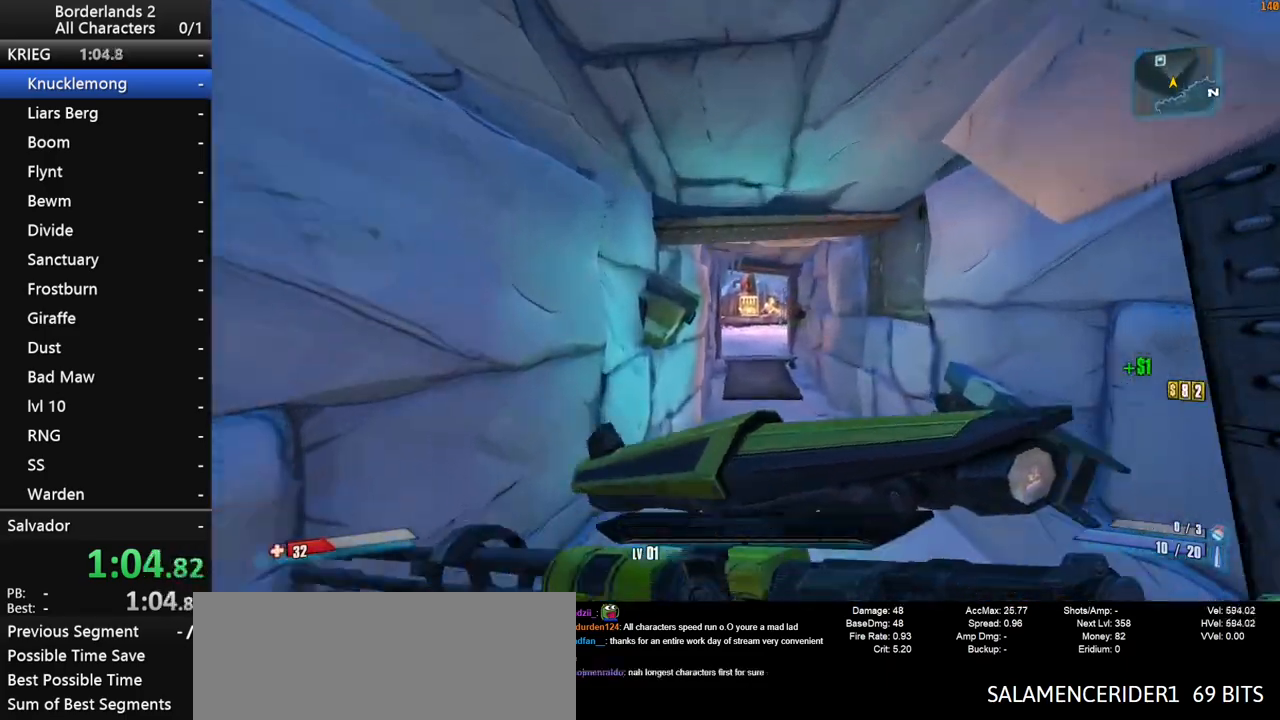
{"keys": ["w"], "mouse": [], "mouse_move": "still", "events": []}
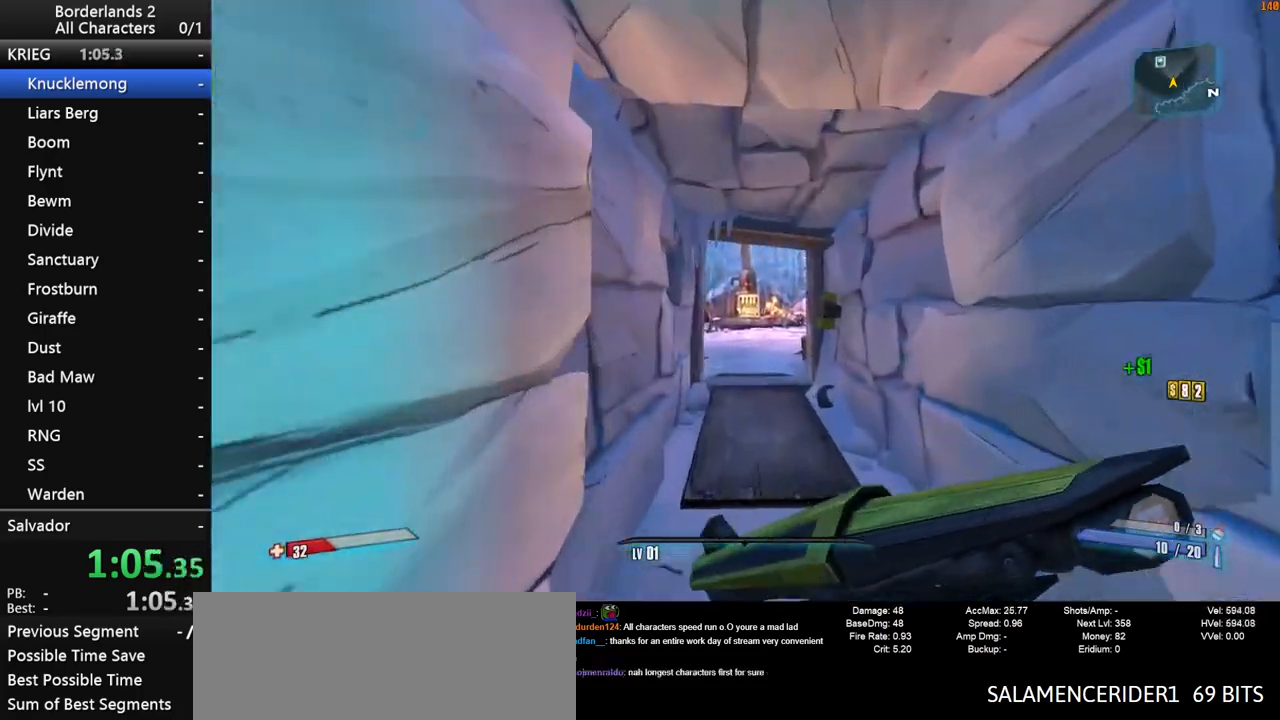
{"keys": ["w"], "mouse": [], "mouse_move": "still", "events": []}
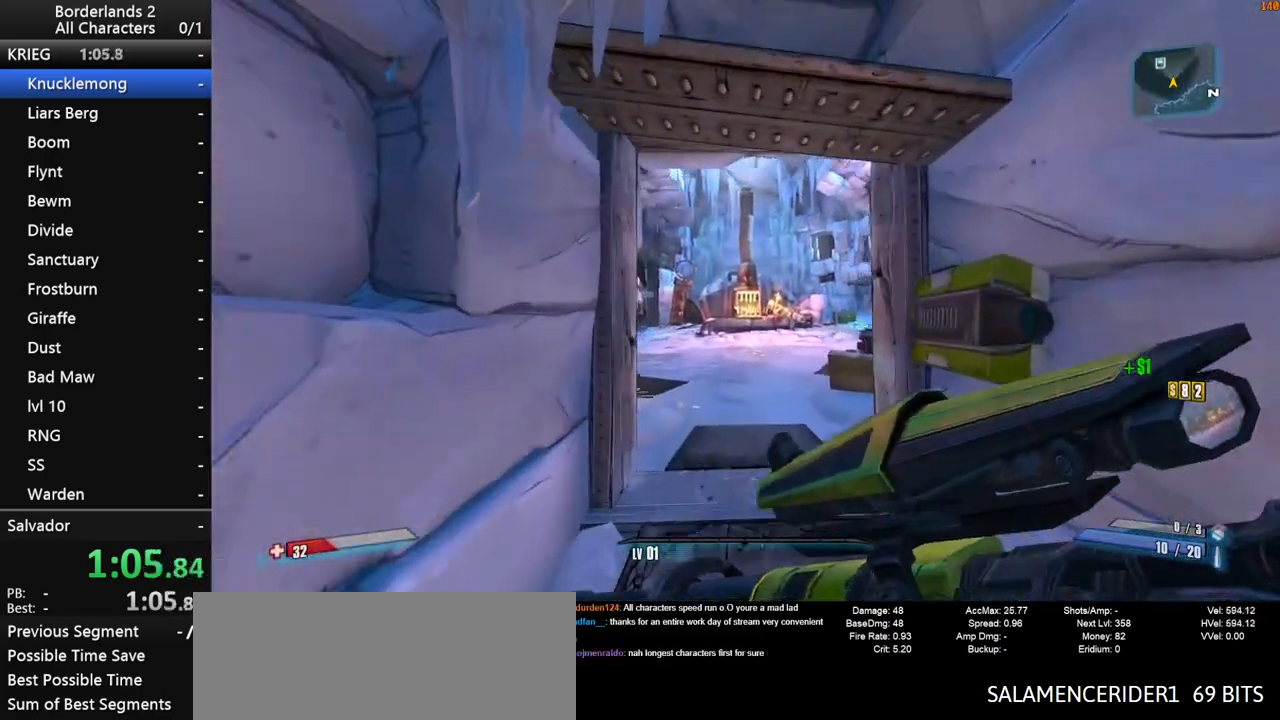
{"keys": ["shift", "w"], "mouse": [], "mouse_move": "still", "events": [[117, "shift", "down"]]}
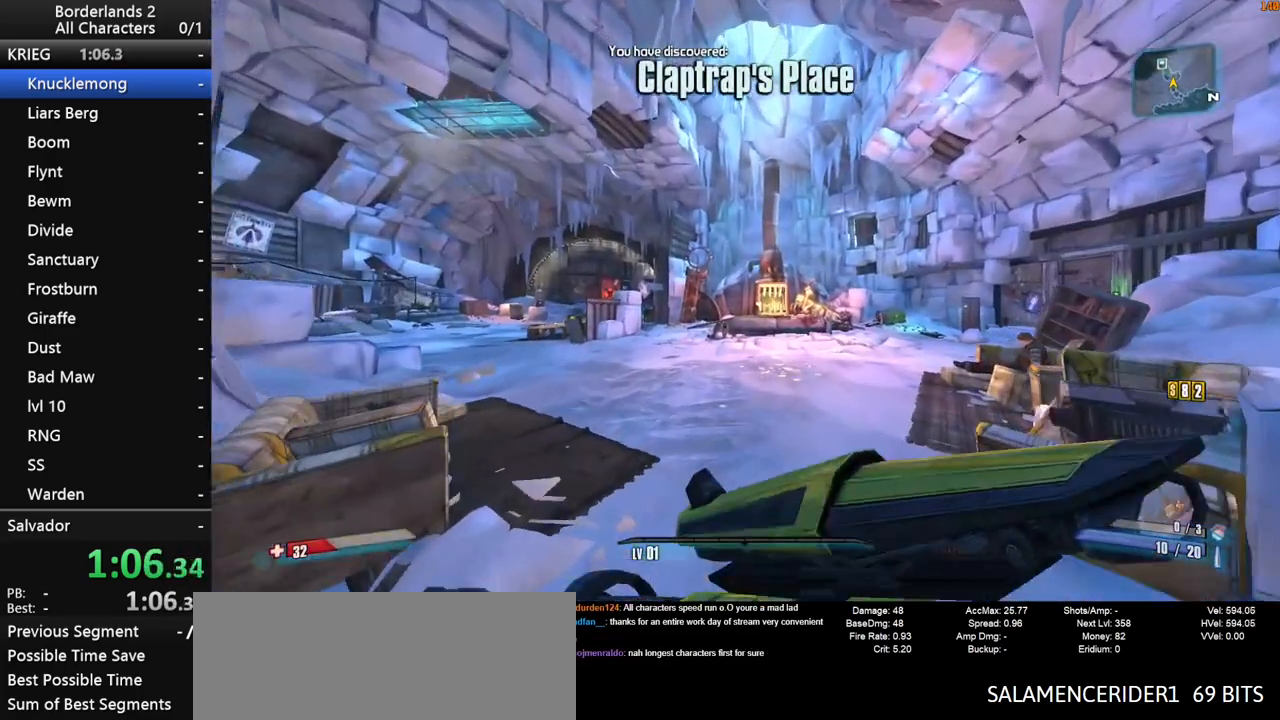
{"keys": ["shift", "w"], "mouse": [], "mouse_move": "left", "events": [[217, "space", "down"], [500, "space", "up"]]}
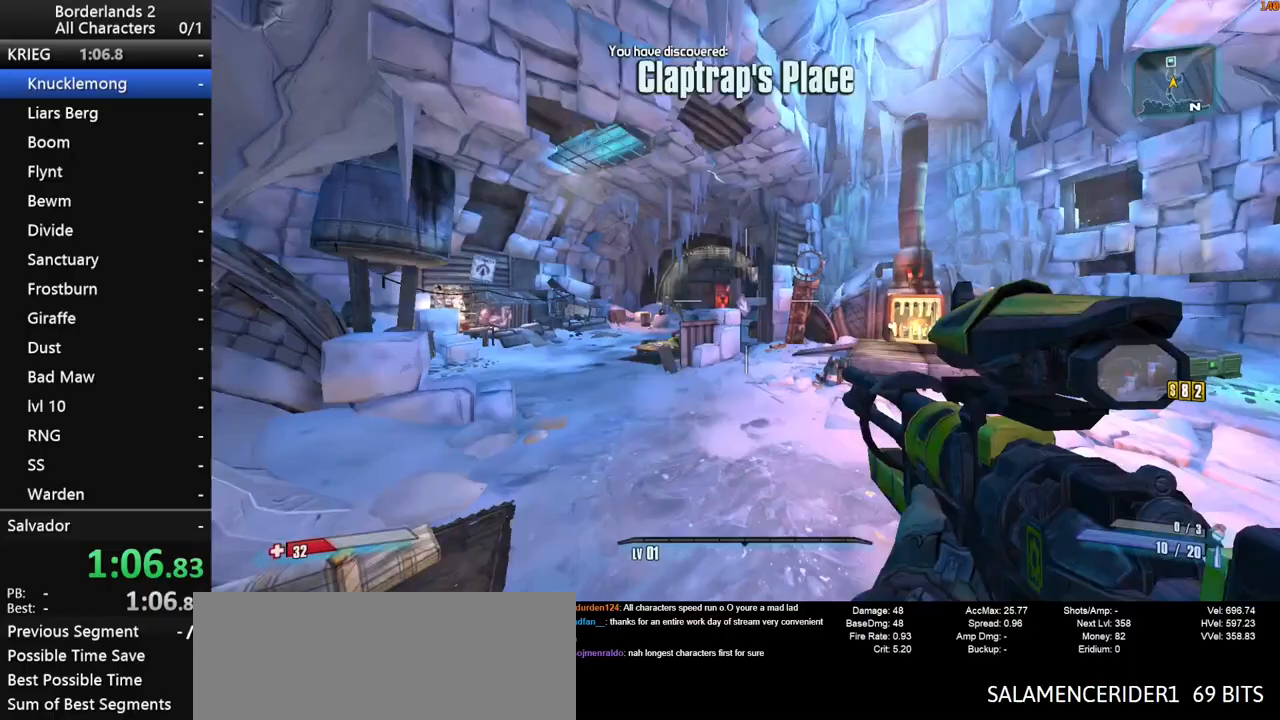
{"keys": ["shift", "w"], "mouse": [], "mouse_move": "still", "events": [[50, "d", "down"], [417, "d", "up"]]}
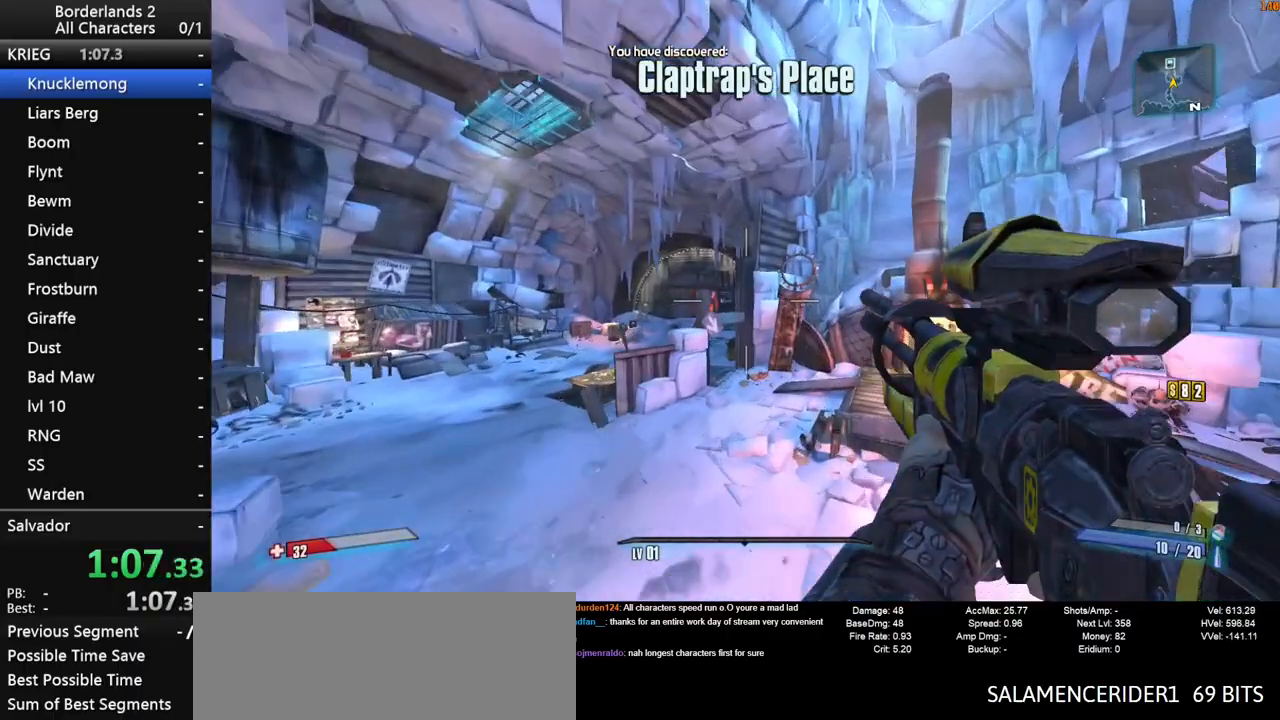
{"keys": ["w"], "mouse": [], "mouse_move": "still", "events": [[117, "shift", "up"]]}
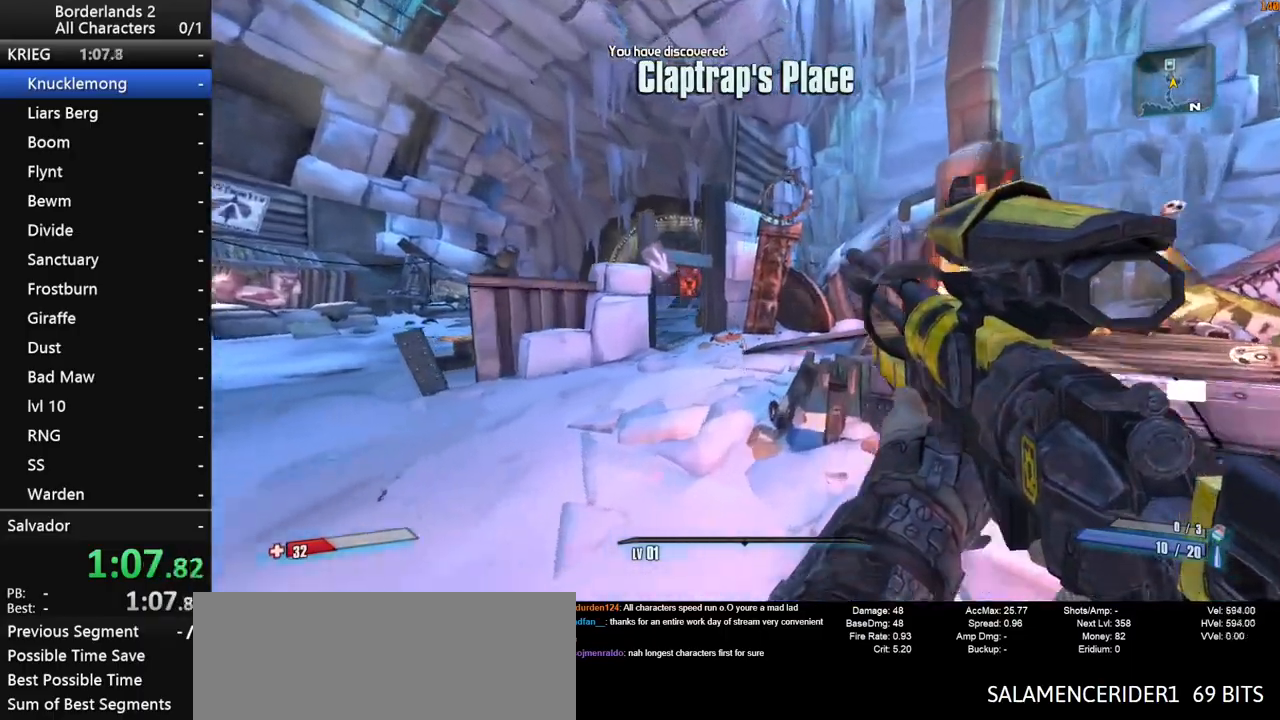
{"keys": ["w"], "mouse": [], "mouse_move": "left", "events": []}
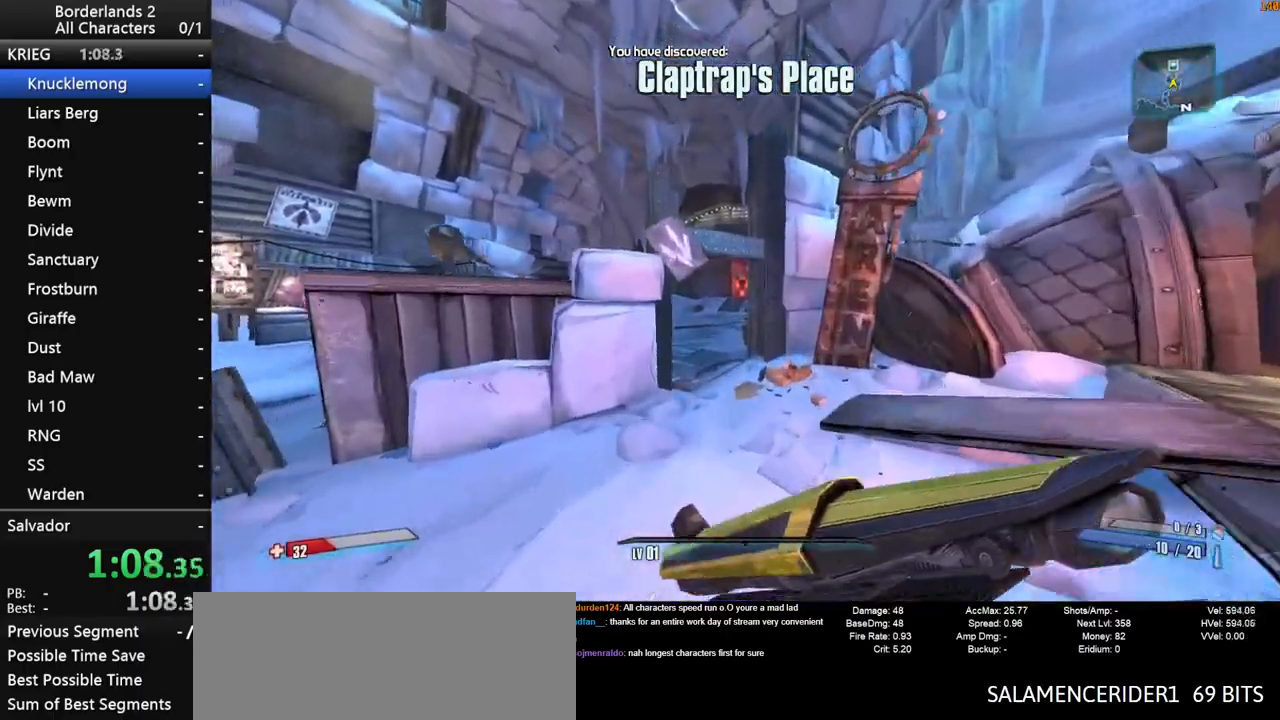
{"keys": ["w"], "mouse": [], "mouse_move": "still", "events": []}
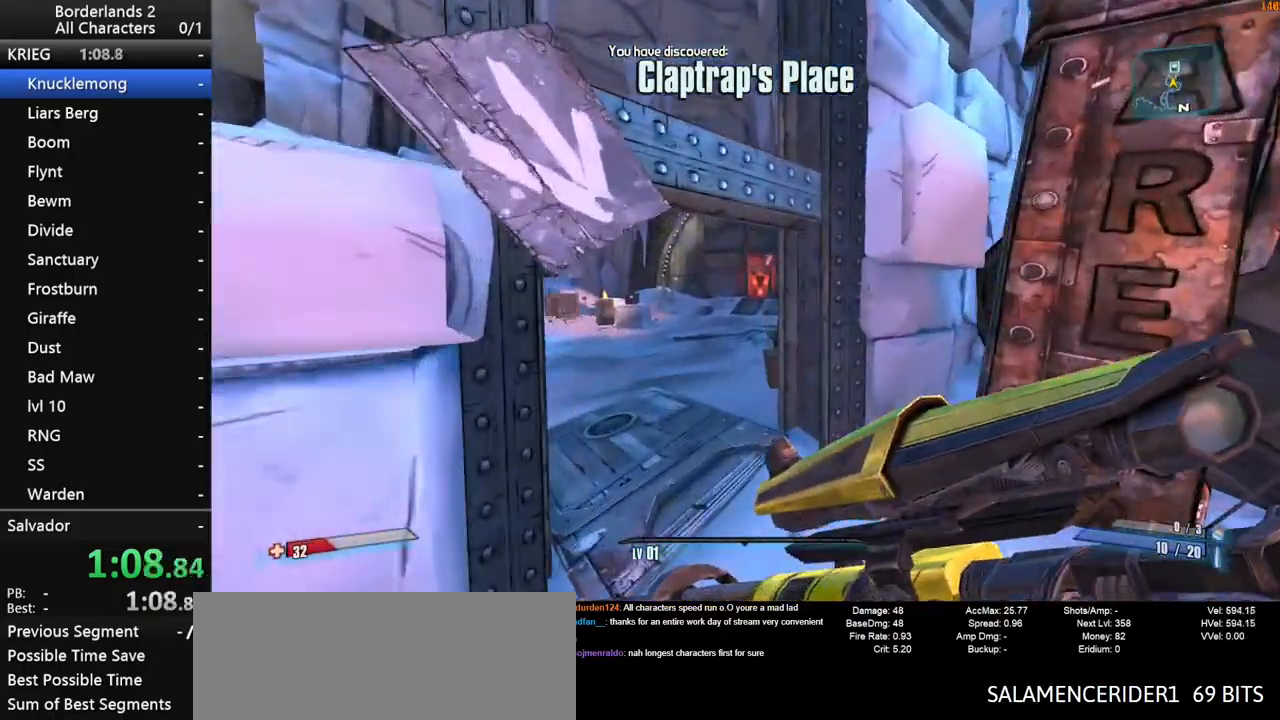
{"keys": ["a", "w"], "mouse": [], "mouse_move": "still", "events": [[200, "a", "down"]]}
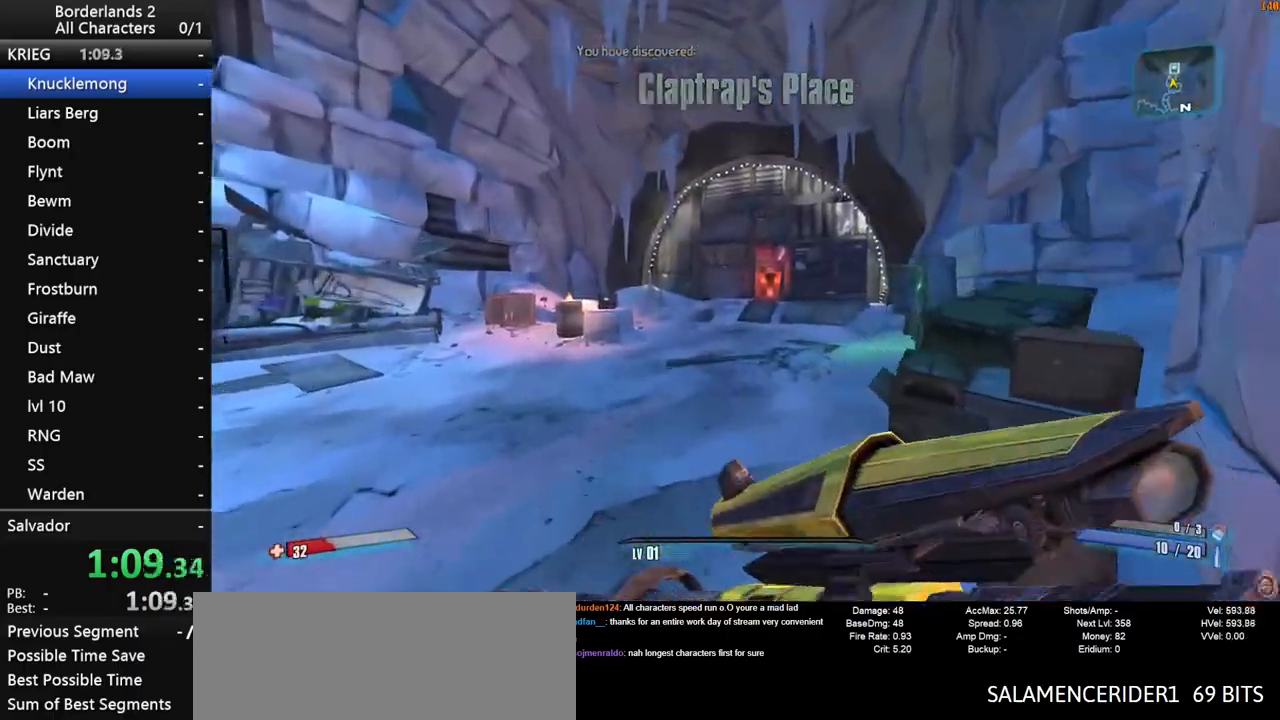
{"keys": ["d", "shift", "space", "w"], "mouse": [], "mouse_move": "still", "events": [[33, "a", "up"], [267, "space", "down"], [367, "shift", "down"], [400, "d", "down"]]}
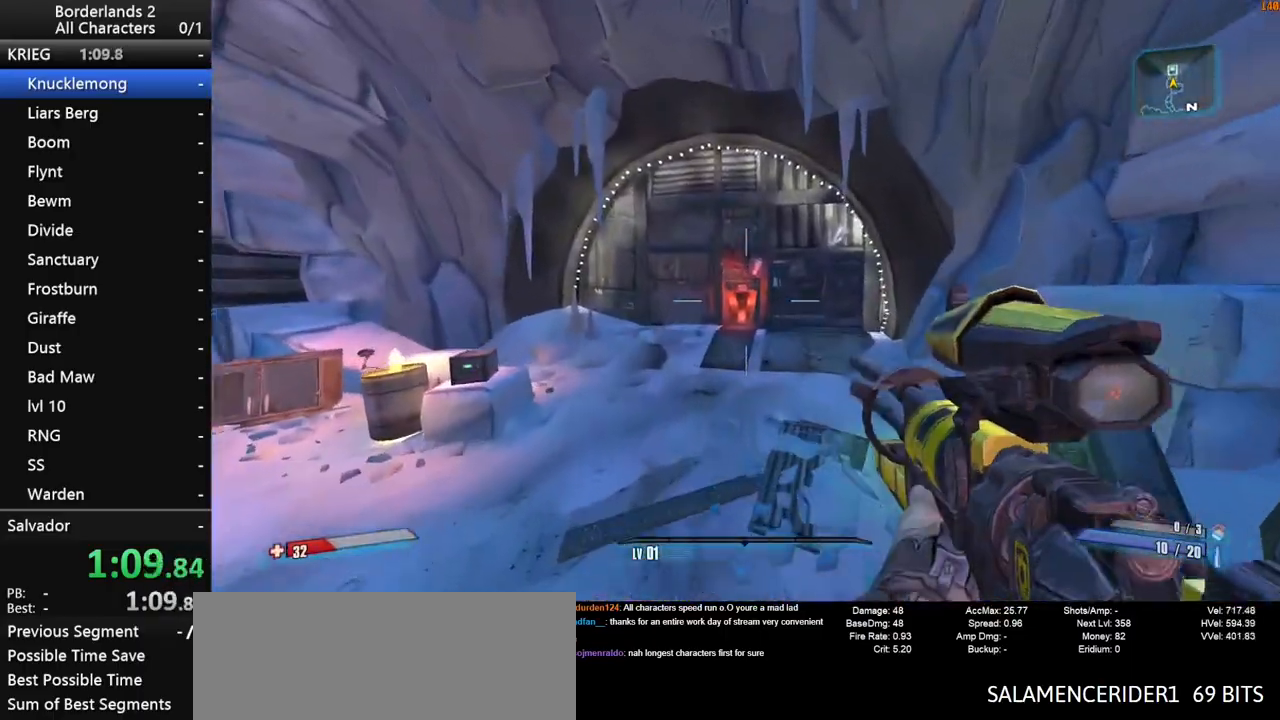
{"keys": ["shift", "w"], "mouse": [], "mouse_move": "still", "events": [[100, "space", "up"], [133, "d", "up"]]}
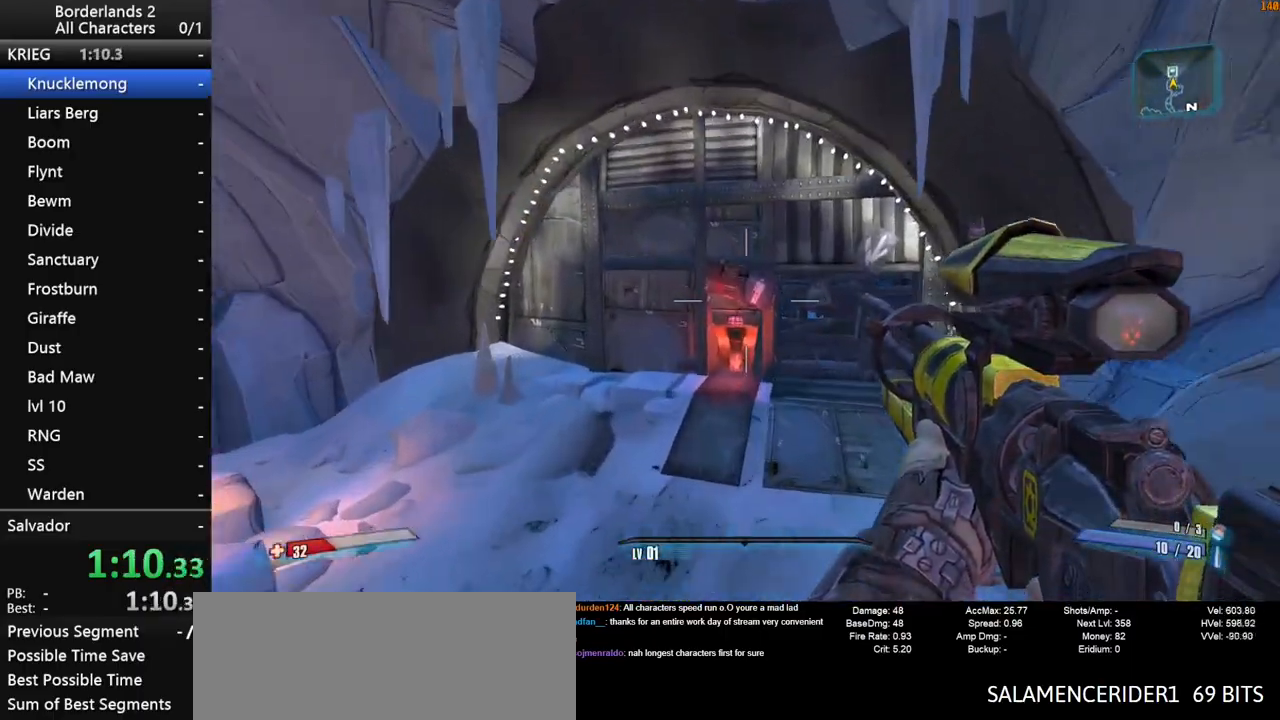
{"keys": ["w"], "mouse": [], "mouse_move": "left", "events": [[483, "shift", "up"]]}
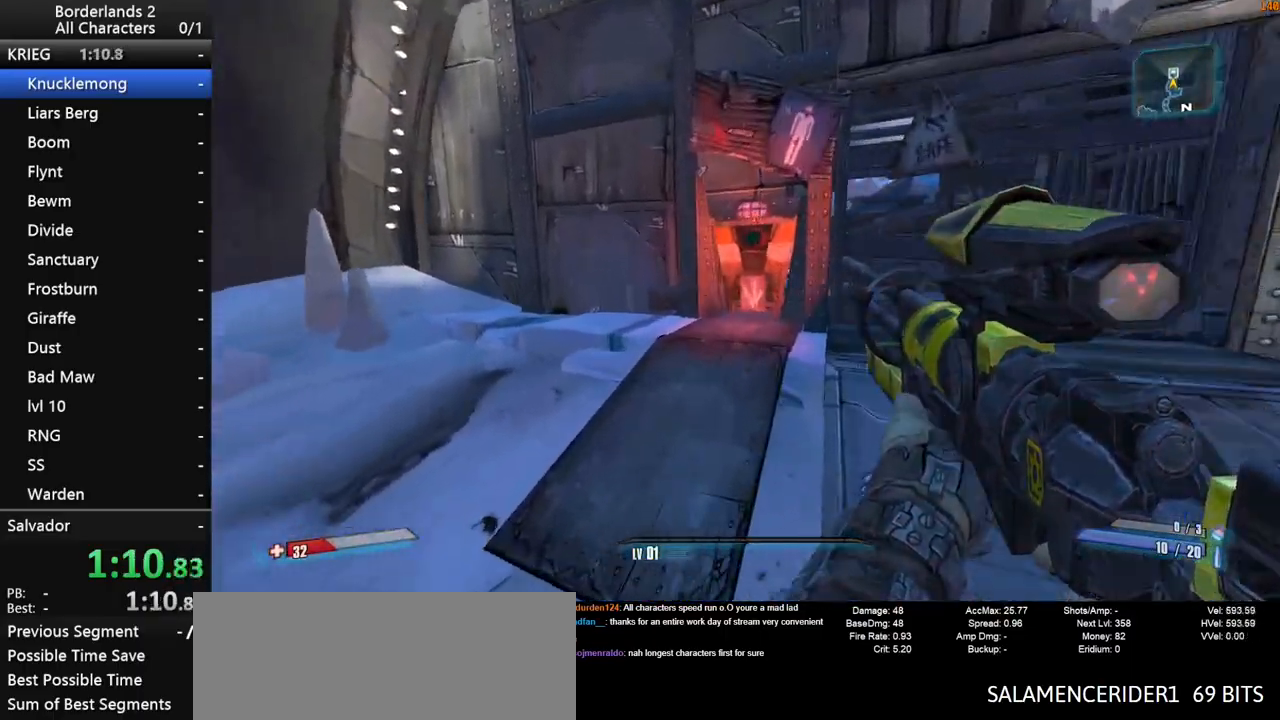
{"keys": ["shift", "w"], "mouse": [], "mouse_move": "up", "events": [[33, "d", "down"], [217, "d", "up"], [267, "shift", "down"]]}
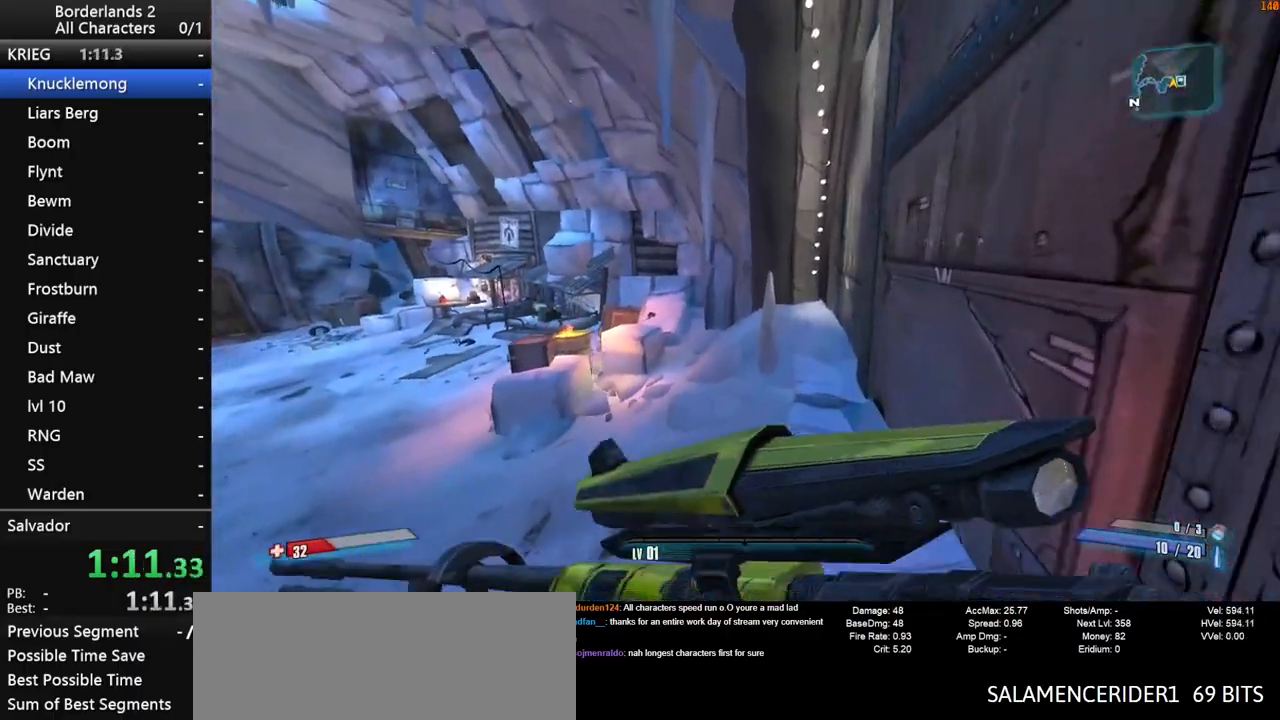
{"keys": ["shift", "w"], "mouse": [], "mouse_move": "still", "events": [[100, "space", "down"], [150, "space", "up"]]}
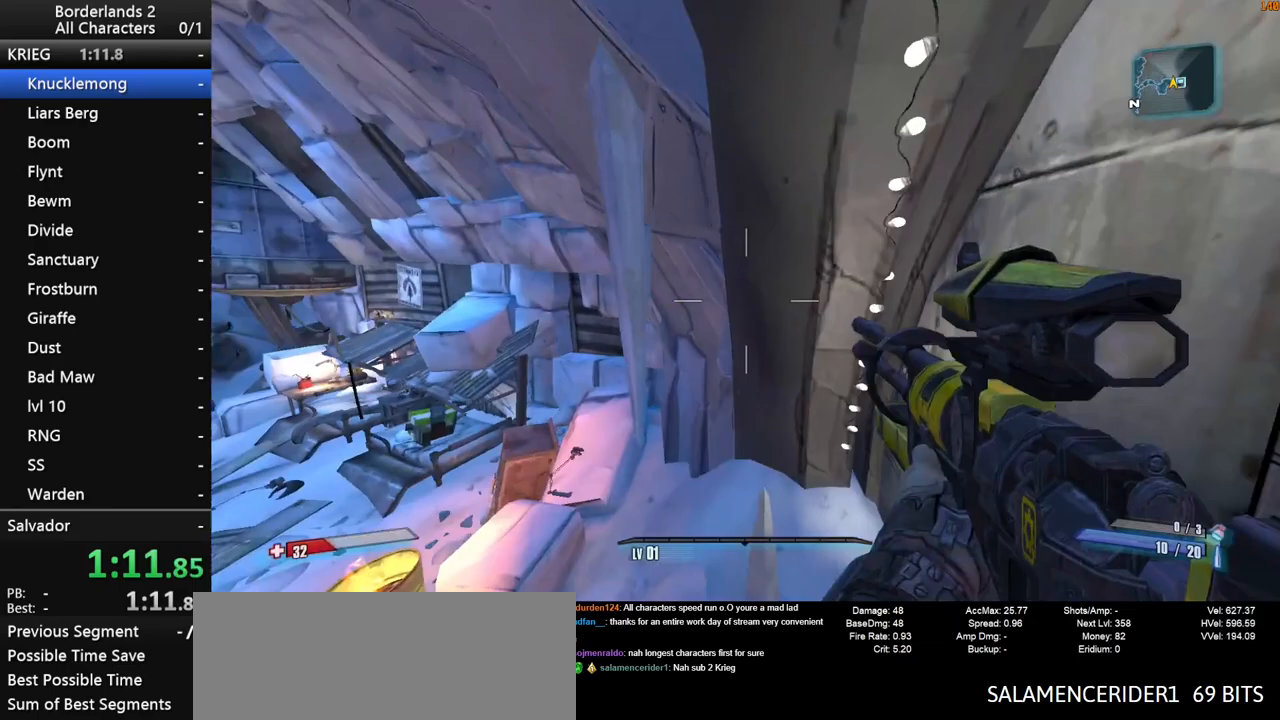
{"keys": ["w"], "mouse": [], "mouse_move": "still", "events": [[117, "d", "down"], [300, "d", "up"], [350, "shift", "up"]]}
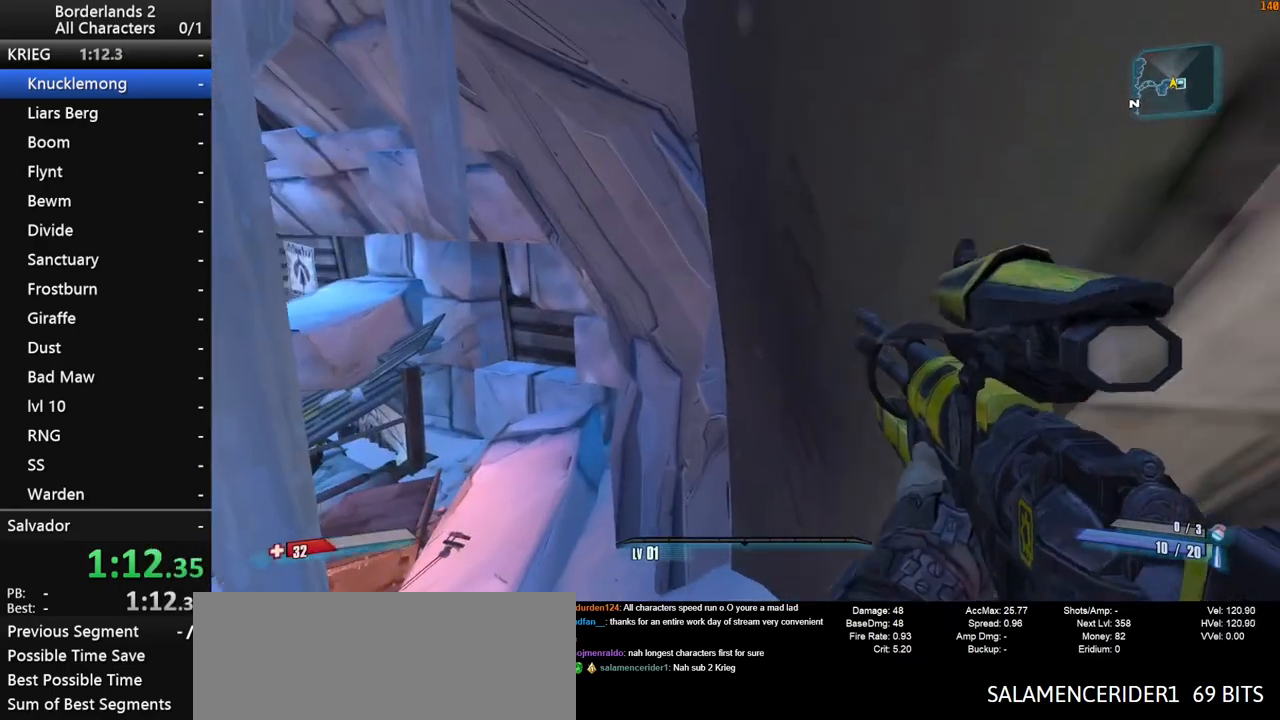
{"keys": ["a", "w"], "mouse": [], "mouse_move": "down", "events": [[450, "a", "down"]]}
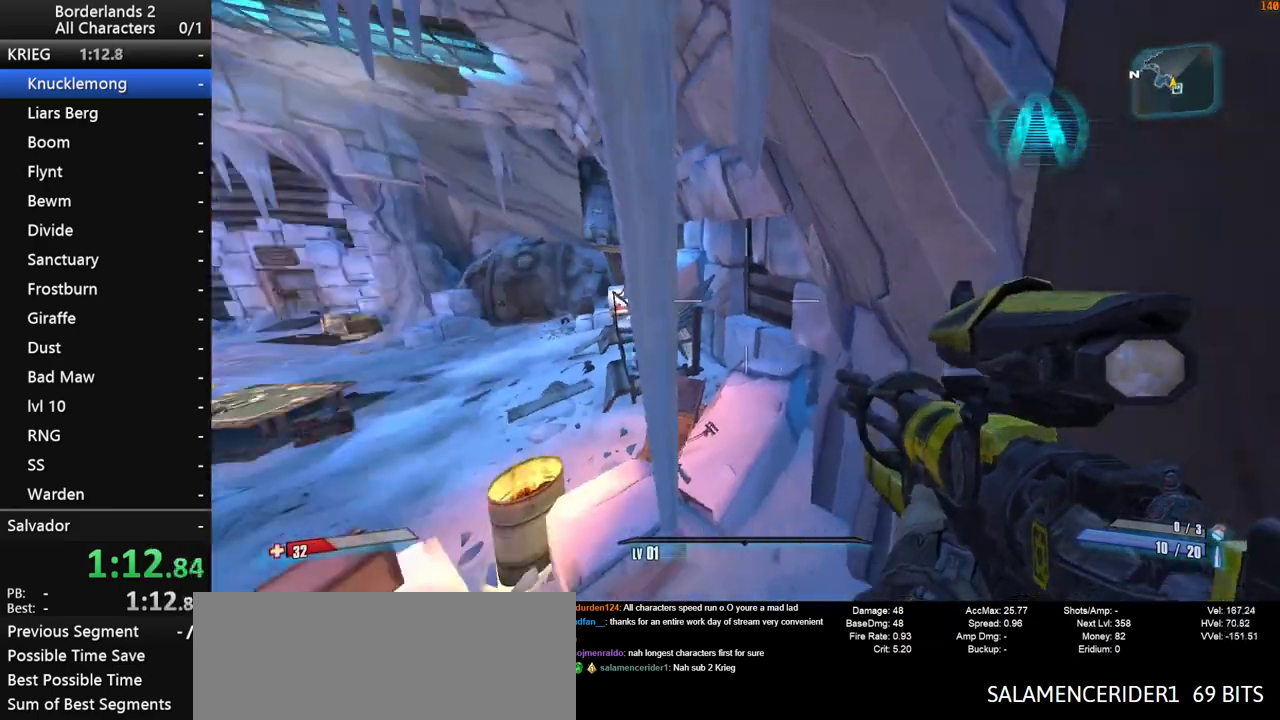
{"keys": ["a", "e", "w"], "mouse": [], "mouse_move": "right", "events": [[467, "e", "down"]]}
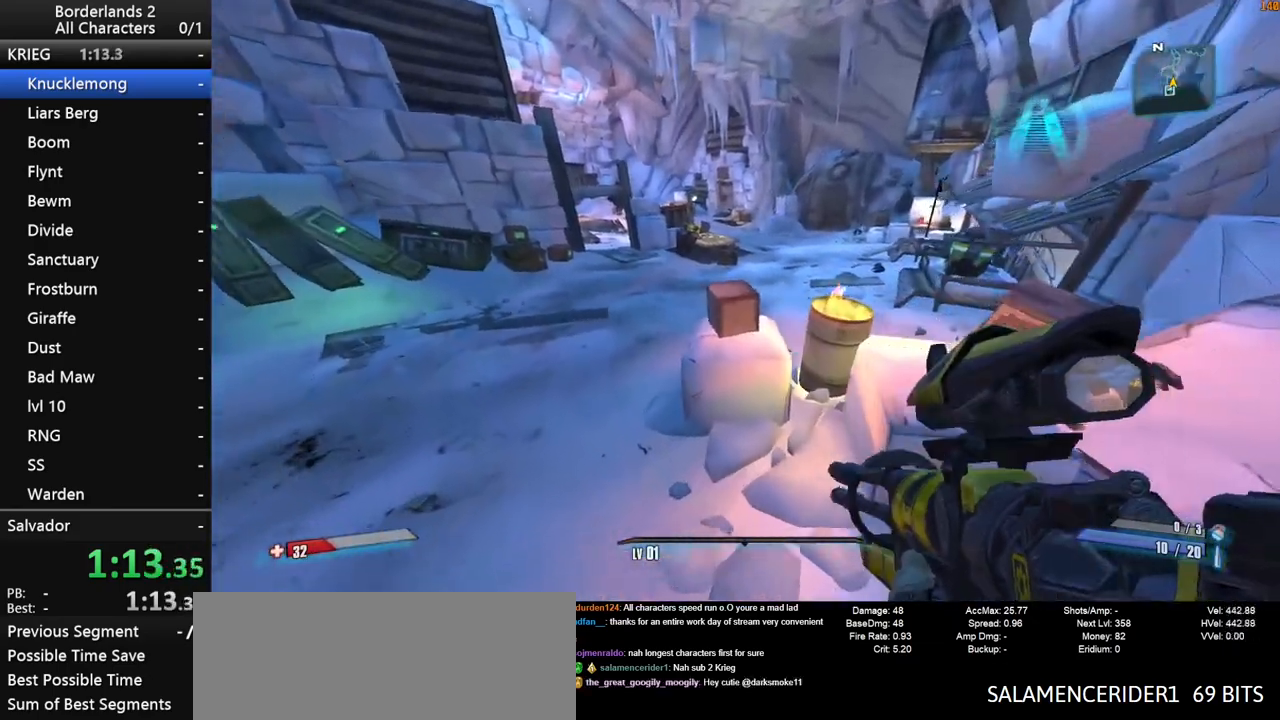
{"keys": ["a", "e"], "mouse": [], "mouse_move": "right", "events": [[67, "e", "up"], [167, "e", "down"], [200, "e", "up"], [200, "w", "up"], [300, "e", "down"], [400, "e", "up"], [483, "e", "down"]]}